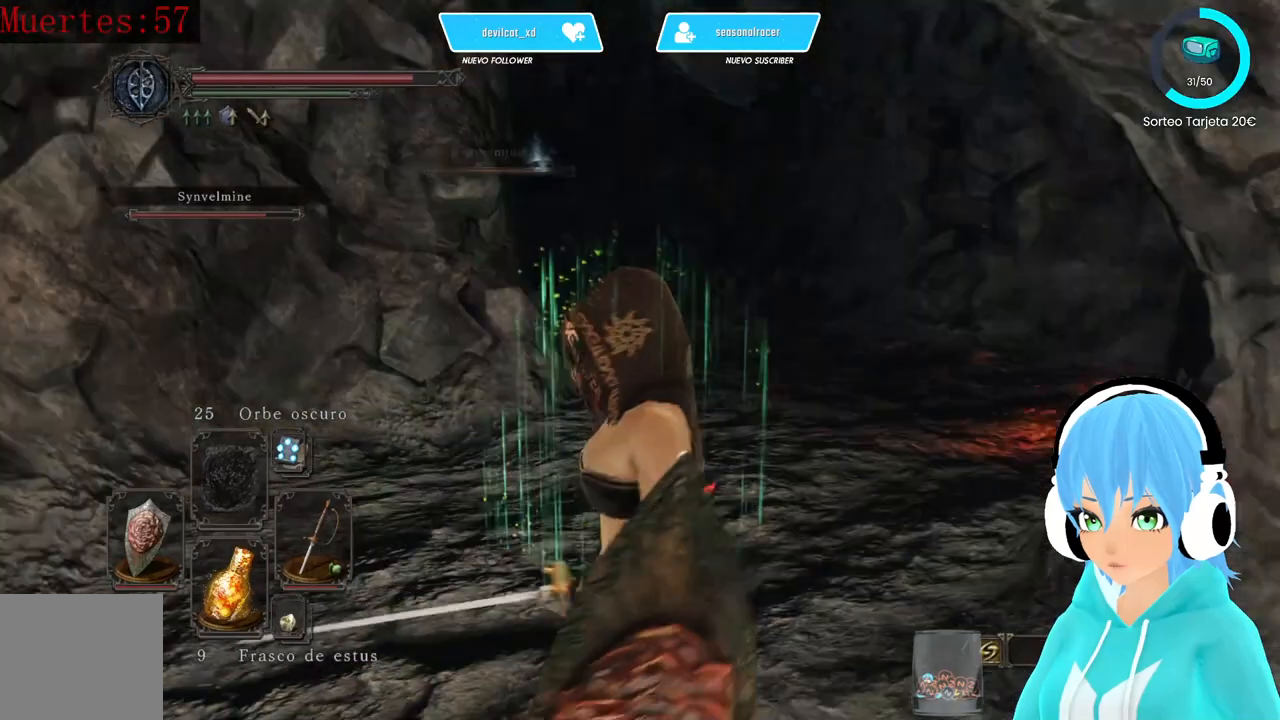
Gameplay with a controller (Xbox layout); each line is a JSON object with the inputs held at the frame after it. "events" lists button and stick changes between this image and that frame as [ms after this image, input, new state], when the widget could be followed in between.
{"buttons": [], "left_stick": "center", "right_stick": "center", "events": [[167, "right_stick", "center"]]}
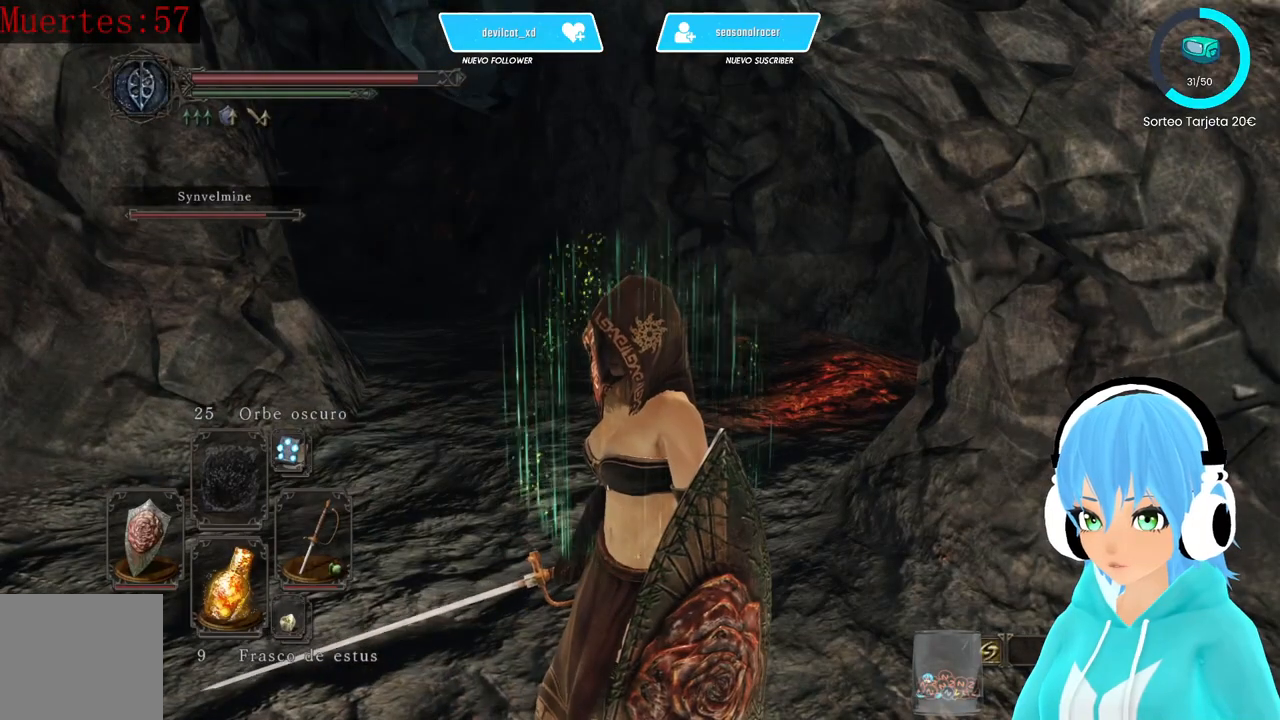
{"buttons": [], "left_stick": "center", "right_stick": "center", "events": []}
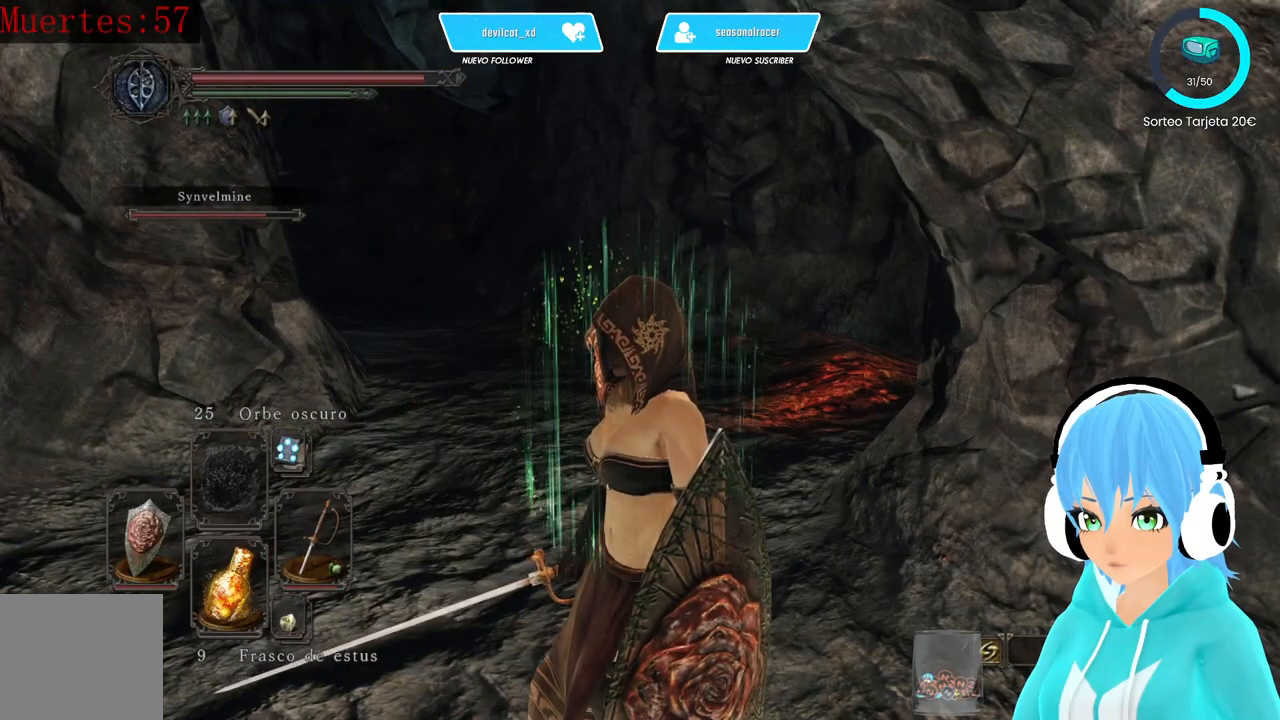
{"buttons": [], "left_stick": "center", "right_stick": "right", "events": [[500, "right_stick", "right"]]}
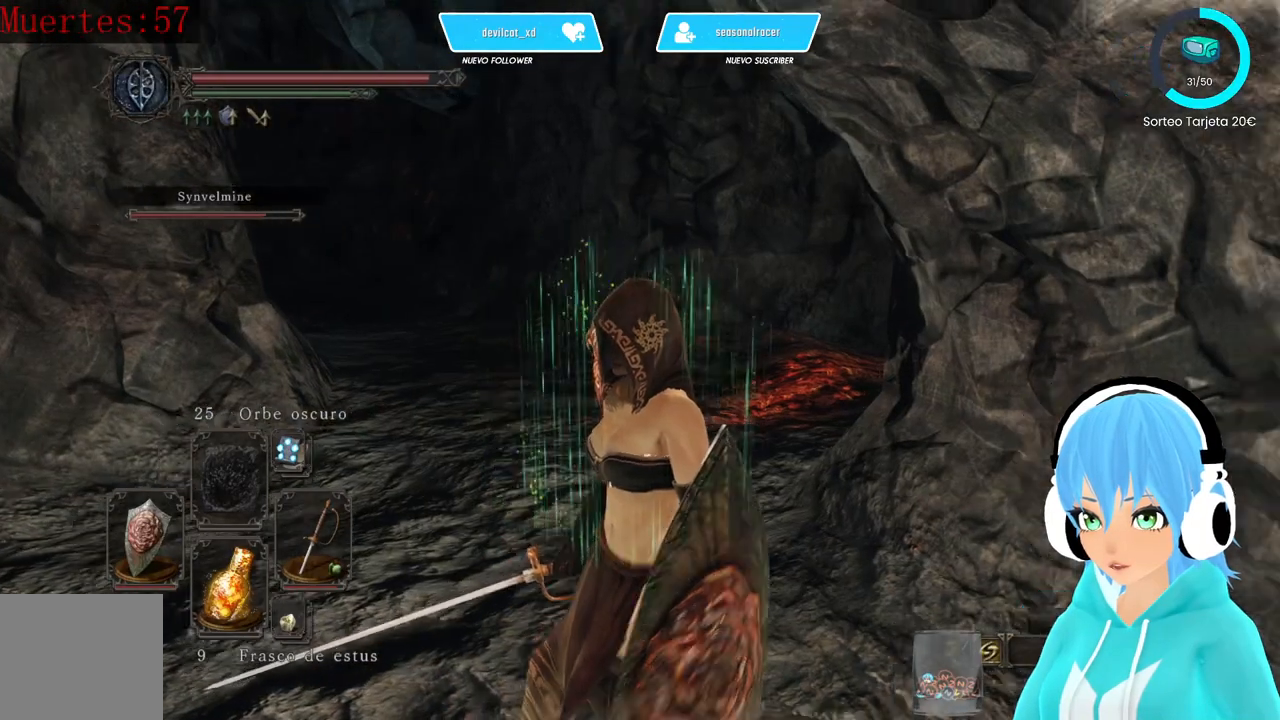
{"buttons": [], "left_stick": "center", "right_stick": "right", "events": []}
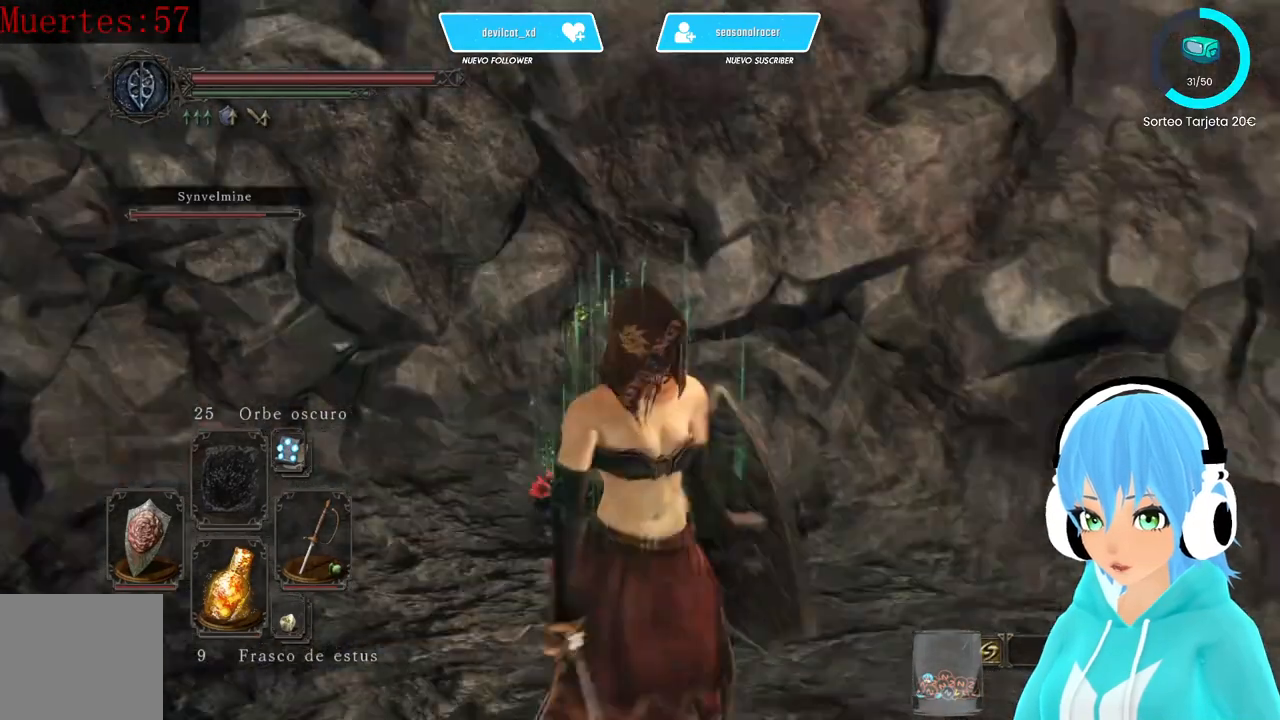
{"buttons": [], "left_stick": "center", "right_stick": "right", "events": []}
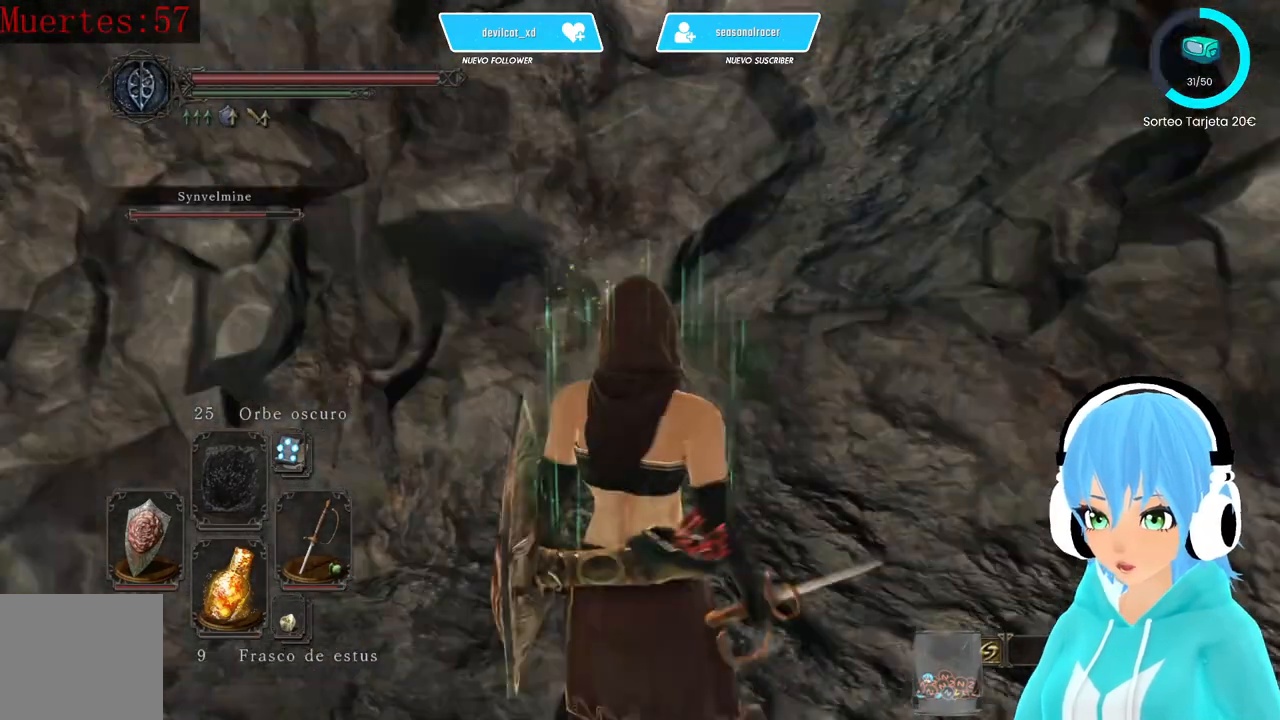
{"buttons": [], "left_stick": "center", "right_stick": "right", "events": []}
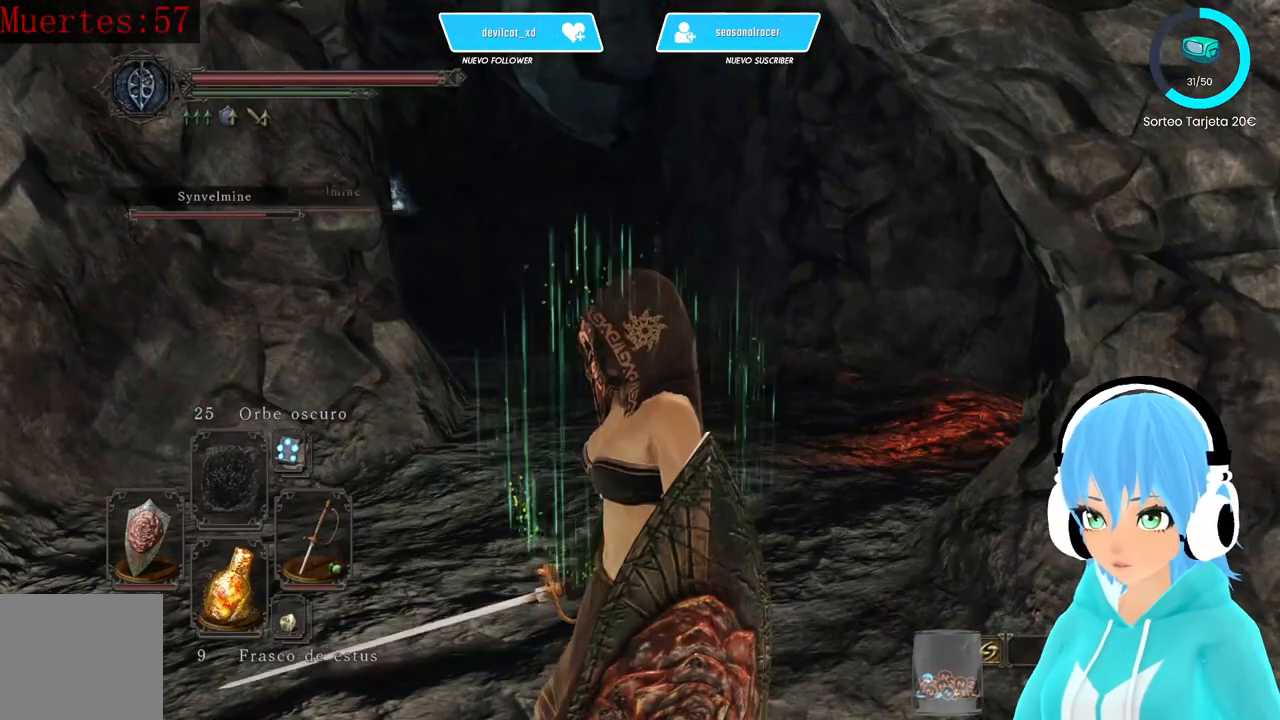
{"buttons": [], "left_stick": "center", "right_stick": "center", "events": [[83, "right_stick", "center"]]}
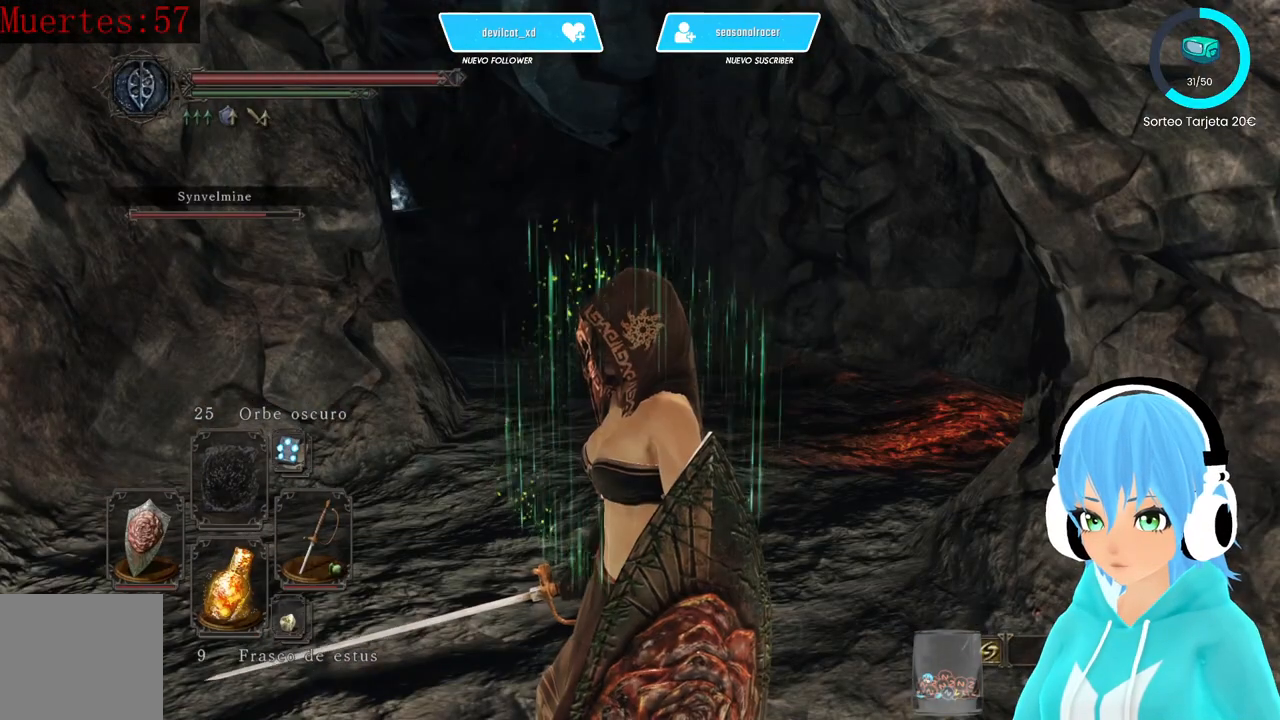
{"buttons": [], "left_stick": "center", "right_stick": "center", "events": []}
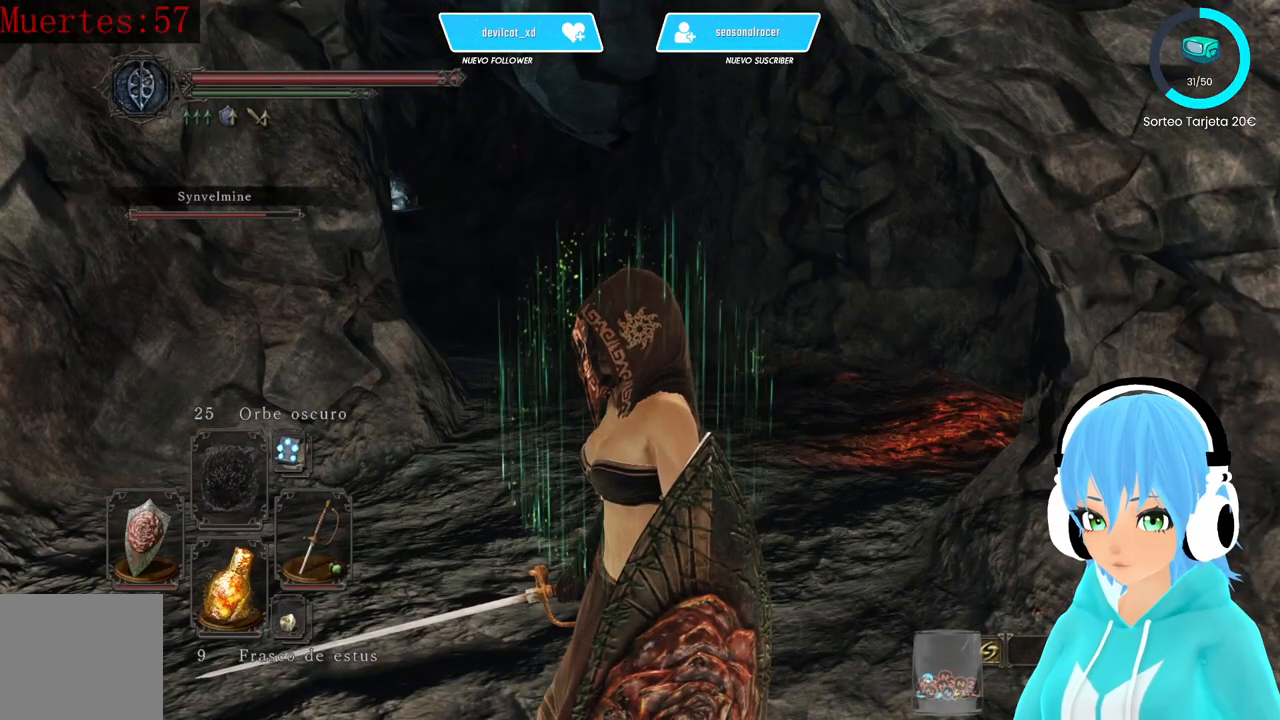
{"buttons": [], "left_stick": "left", "right_stick": "center", "events": [[500, "left_stick", "left"]]}
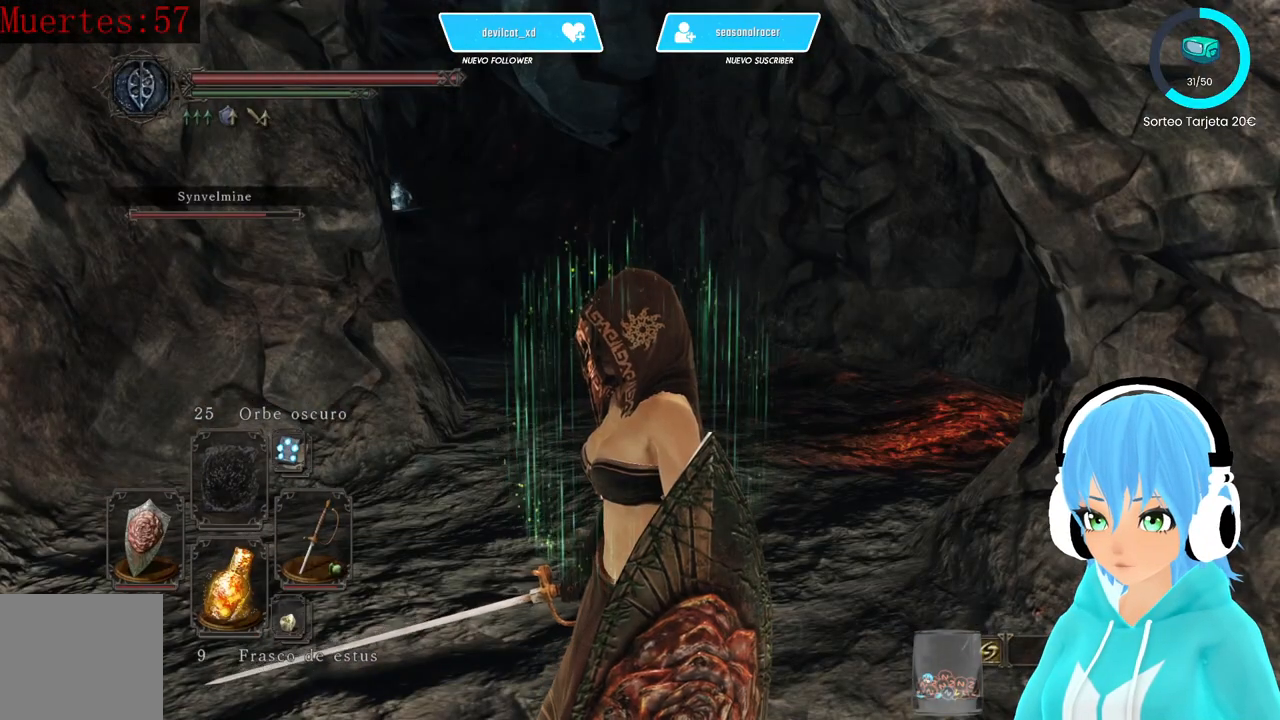
{"buttons": [], "left_stick": "up-left", "right_stick": "center", "events": [[333, "left_stick", "up-left"]]}
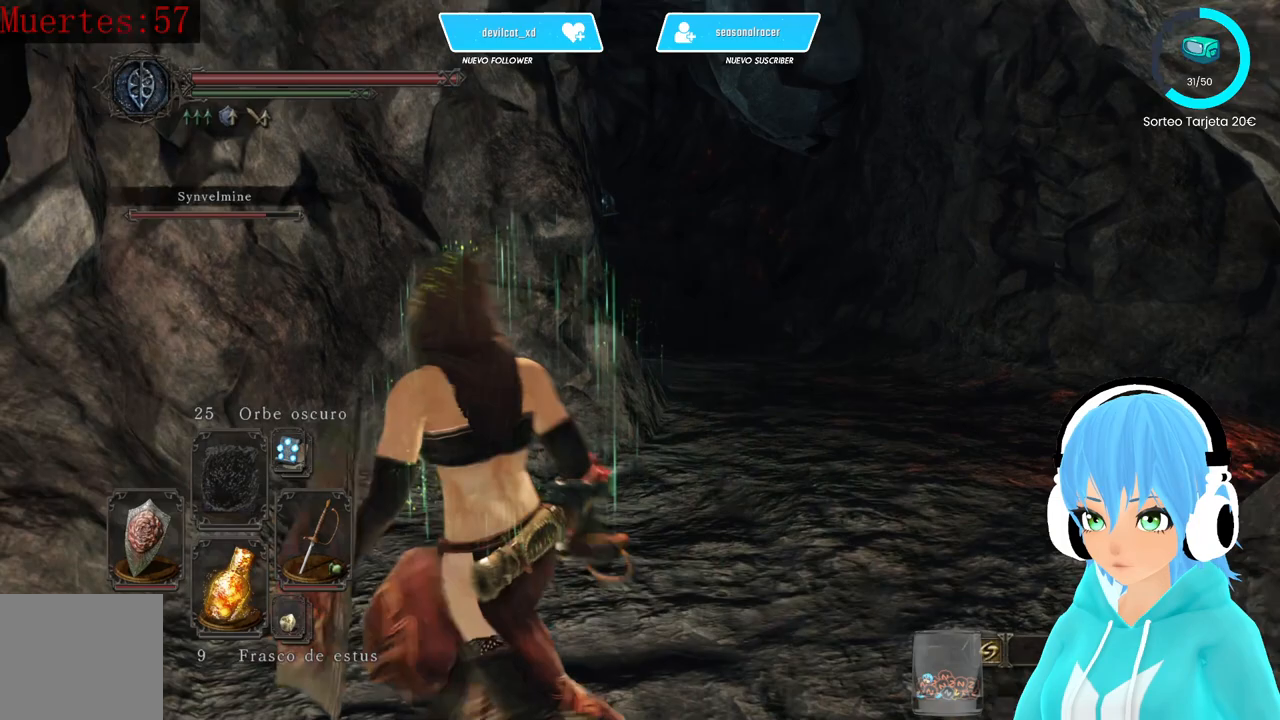
{"buttons": [], "left_stick": "up-left", "right_stick": "center", "events": [[333, "right_stick", "right"], [500, "right_stick", "center"]]}
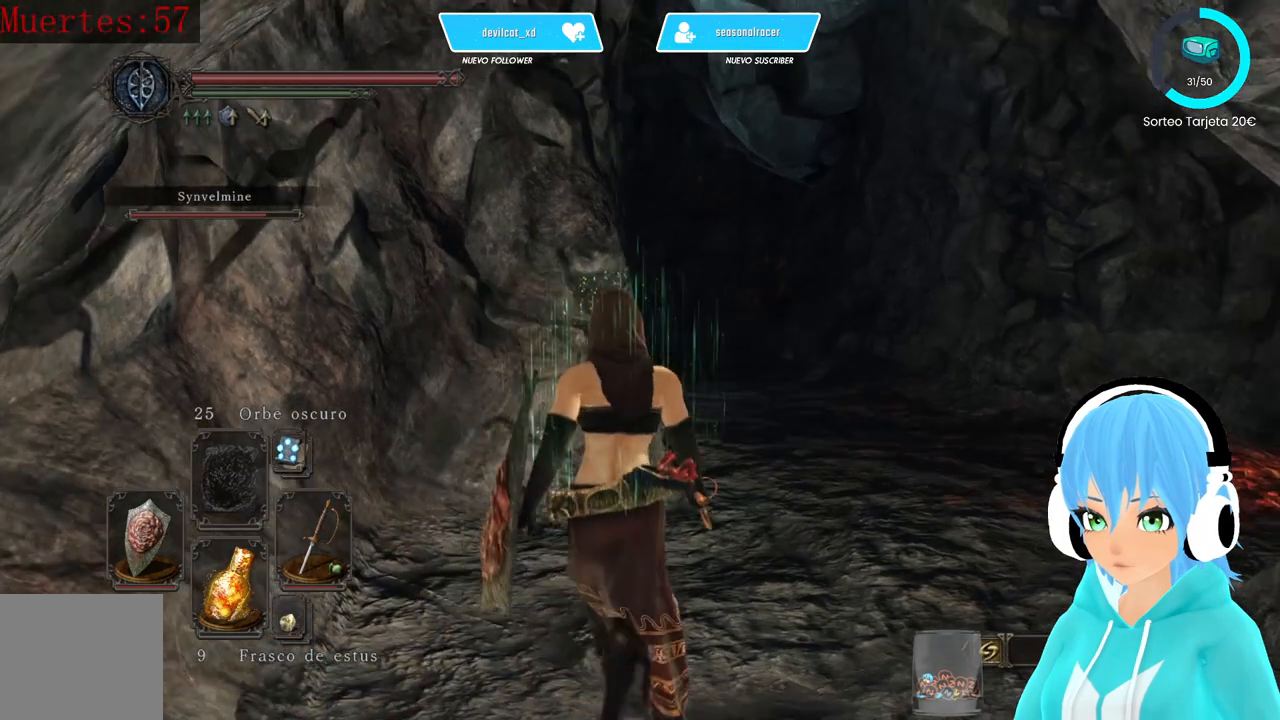
{"buttons": [], "left_stick": "up-left", "right_stick": "left", "events": [[417, "right_stick", "left"]]}
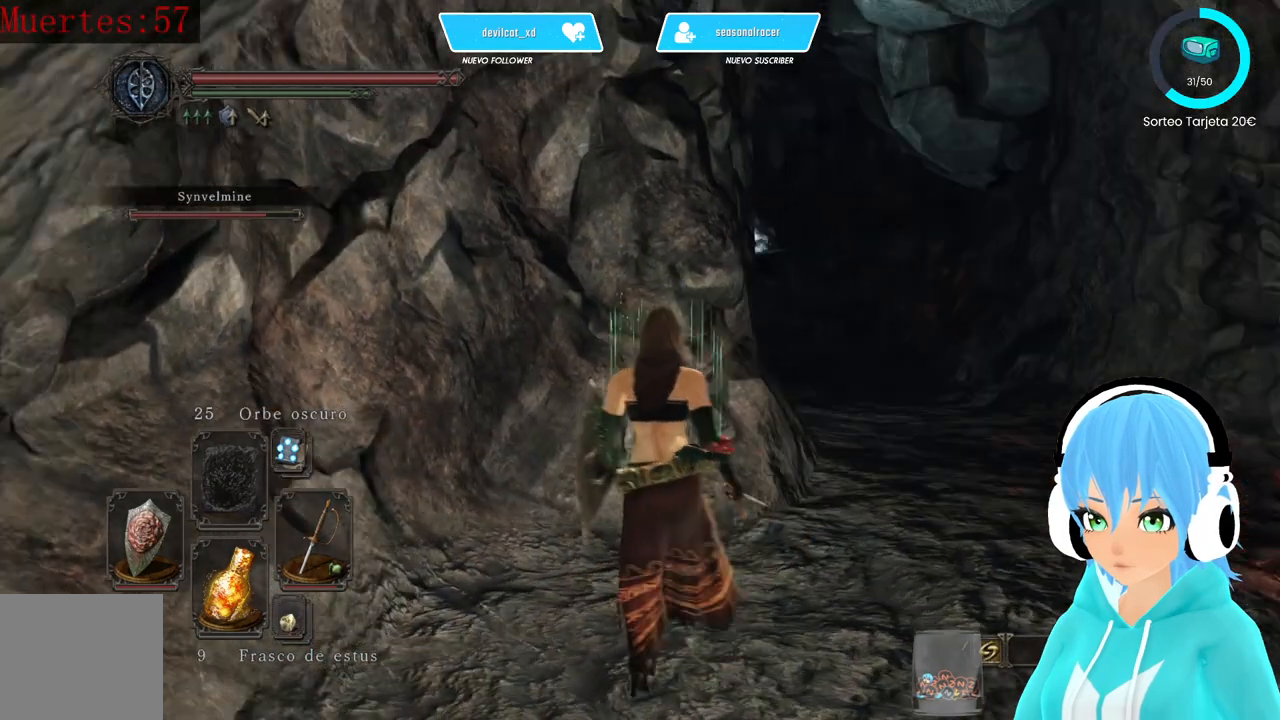
{"buttons": [], "left_stick": "up", "right_stick": "left", "events": [[167, "left_stick", "up"]]}
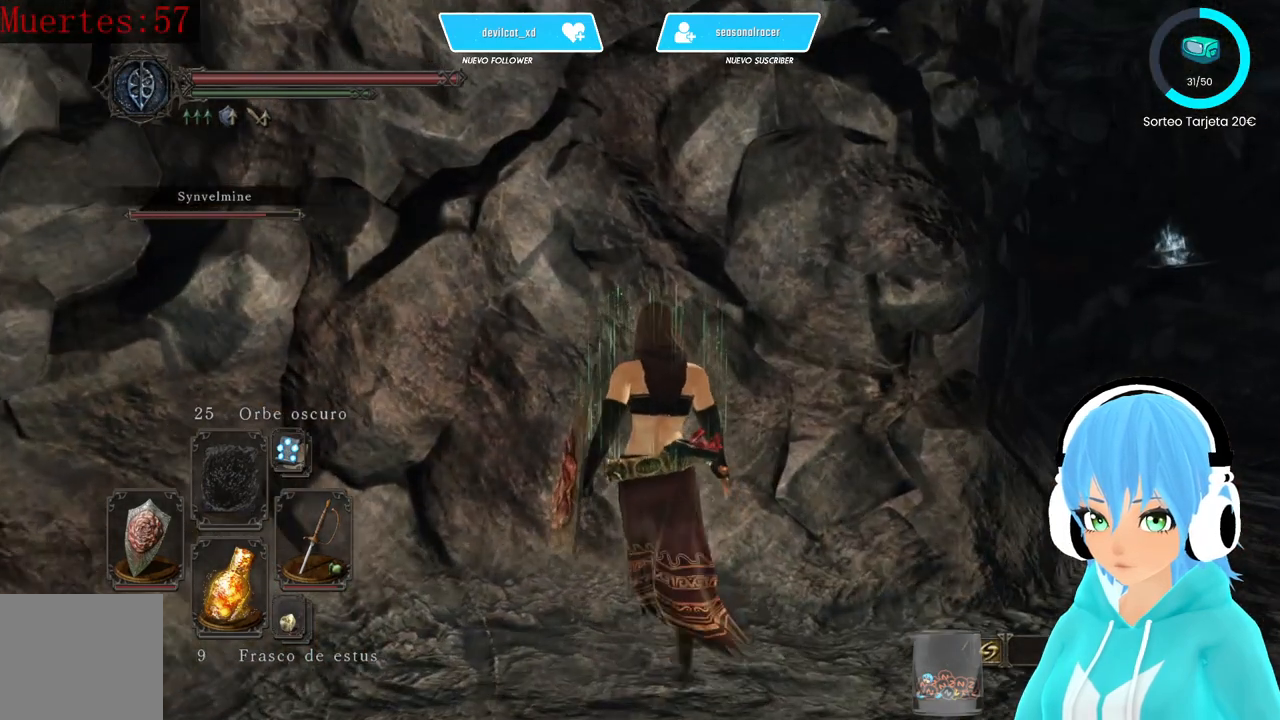
{"buttons": [], "left_stick": "up-right", "right_stick": "left", "events": [[83, "left_stick", "up-right"]]}
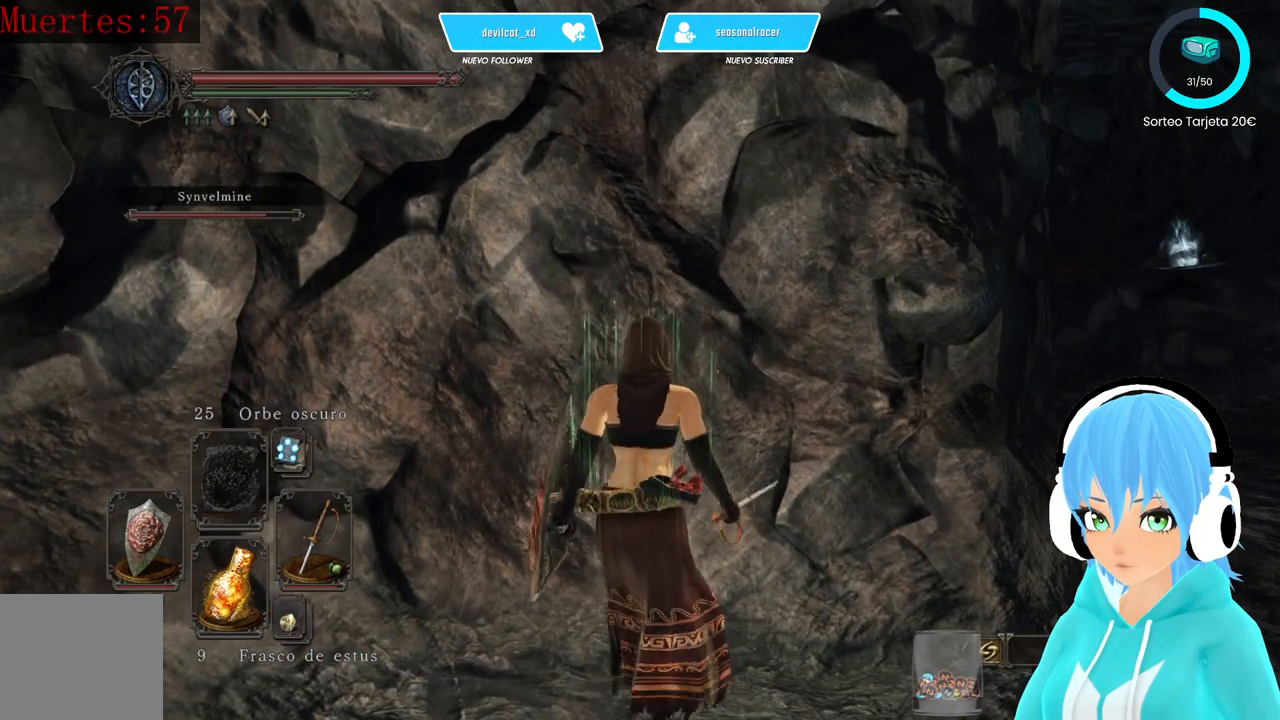
{"buttons": [], "left_stick": "up-right", "right_stick": "left", "events": []}
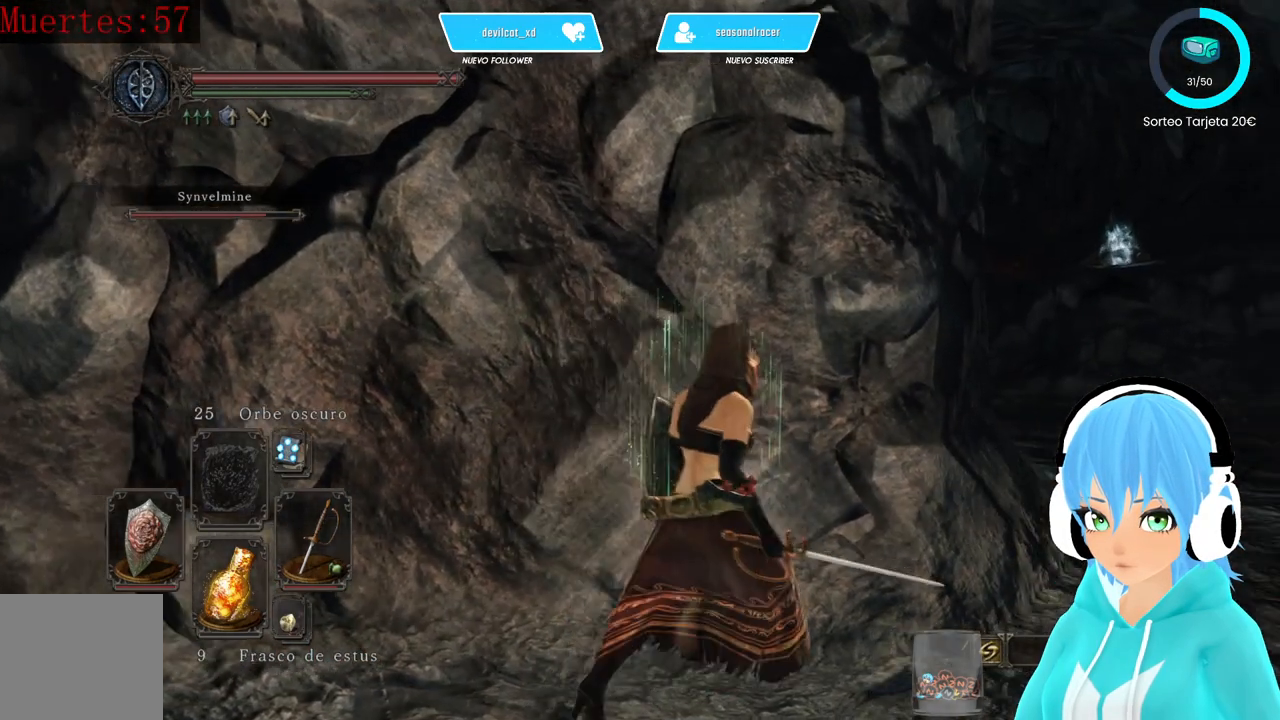
{"buttons": [], "left_stick": "up-right", "right_stick": "left", "events": []}
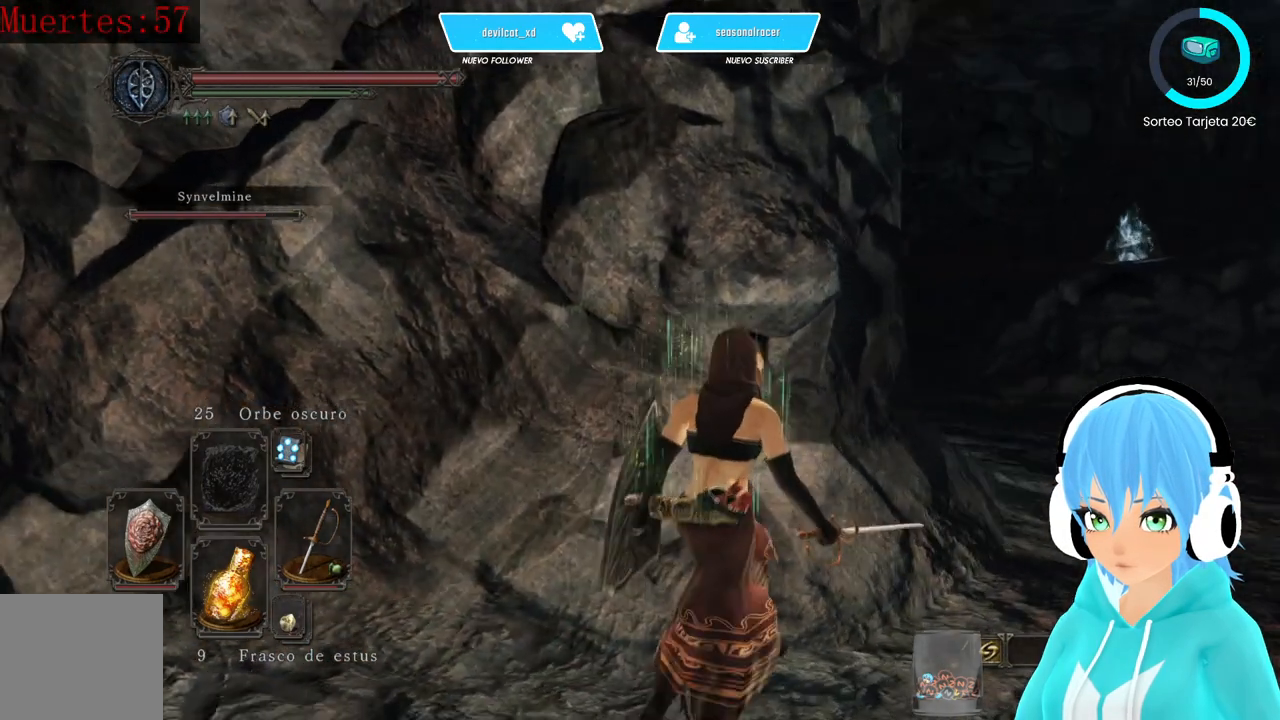
{"buttons": [], "left_stick": "up-right", "right_stick": "center", "events": [[500, "right_stick", "center"]]}
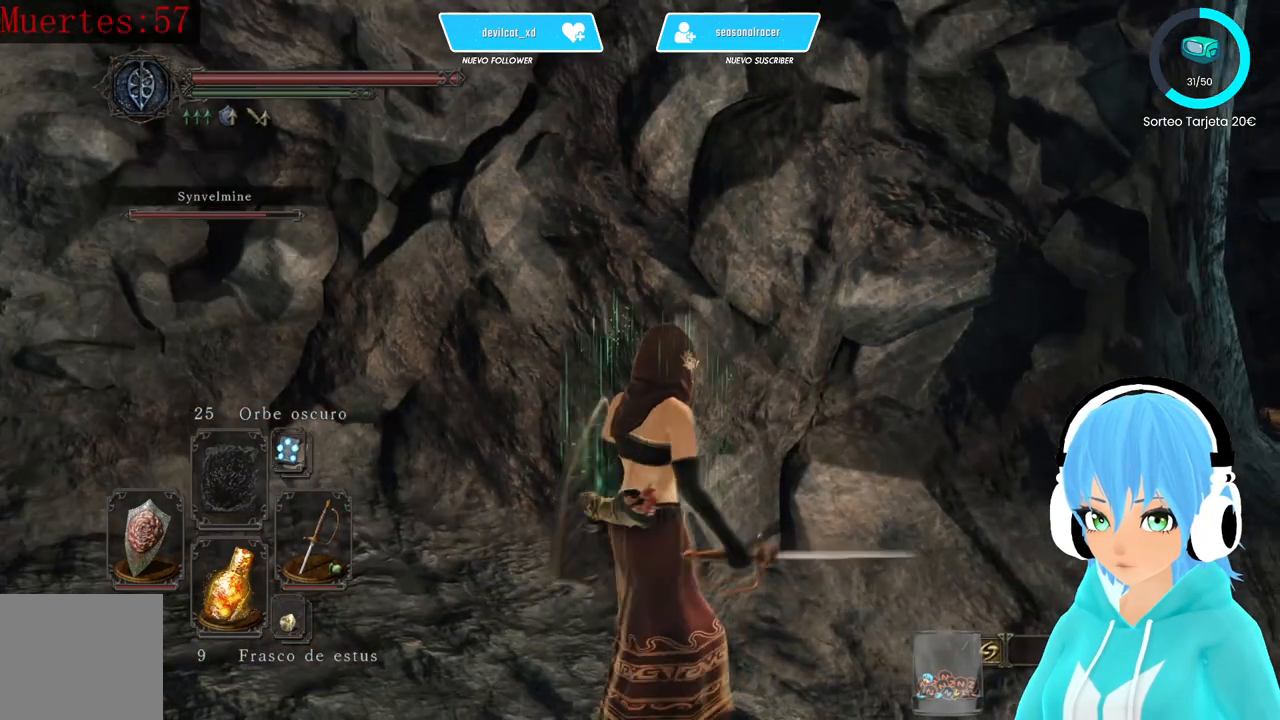
{"buttons": [], "left_stick": "center", "right_stick": "center", "events": [[83, "right_stick", "right"], [250, "right_stick", "center"], [500, "left_stick", "center"]]}
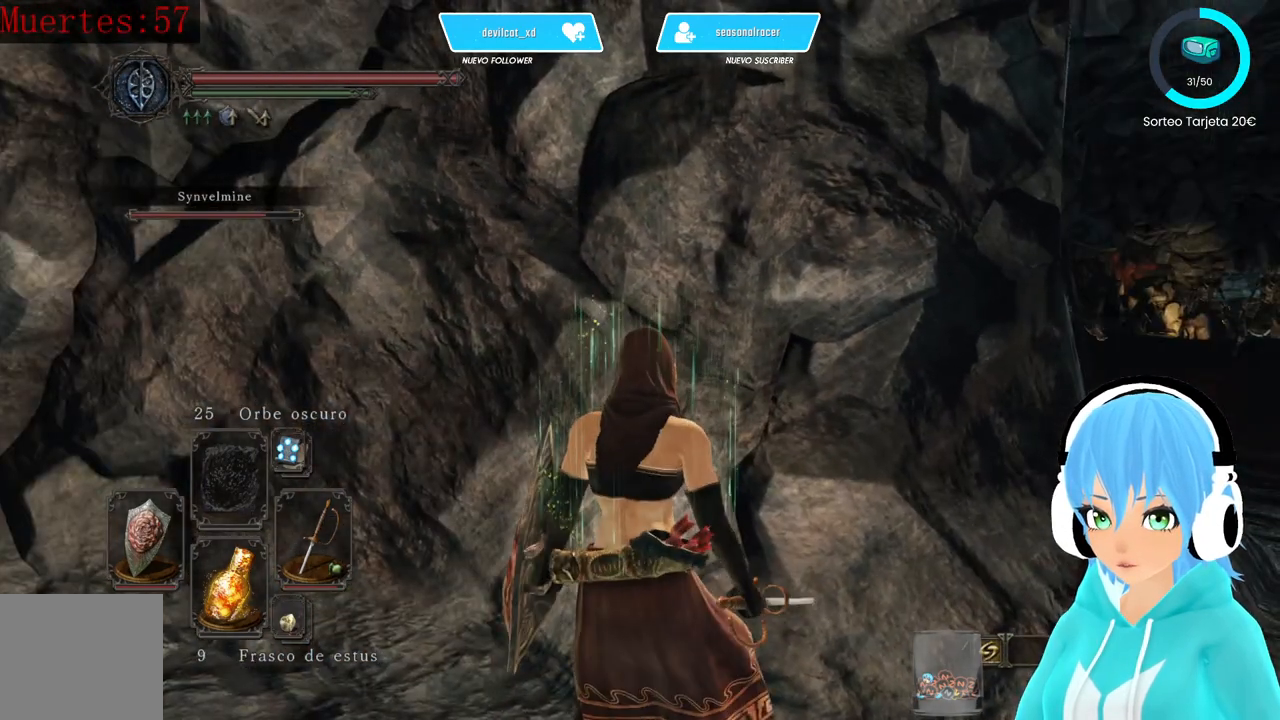
{"buttons": [], "left_stick": "center", "right_stick": "center", "events": [[250, "right_stick", "right"], [333, "right_stick", "center"]]}
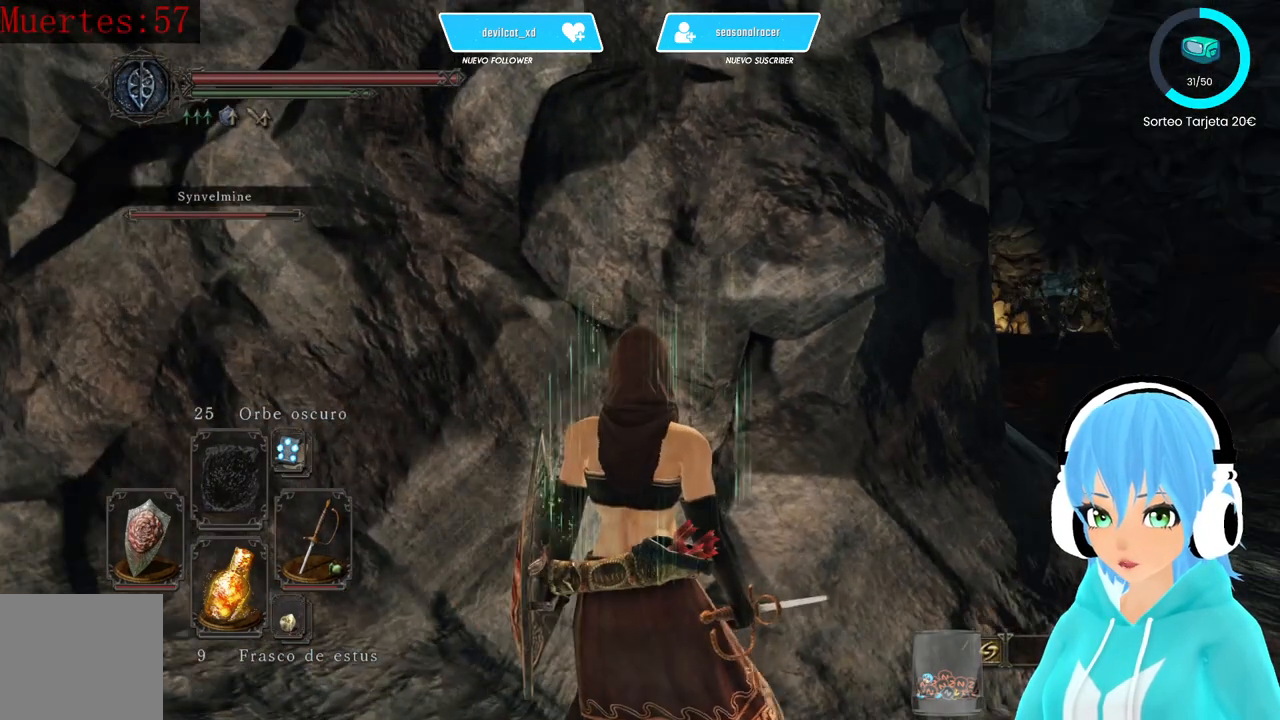
{"buttons": [], "left_stick": "center", "right_stick": "center", "events": []}
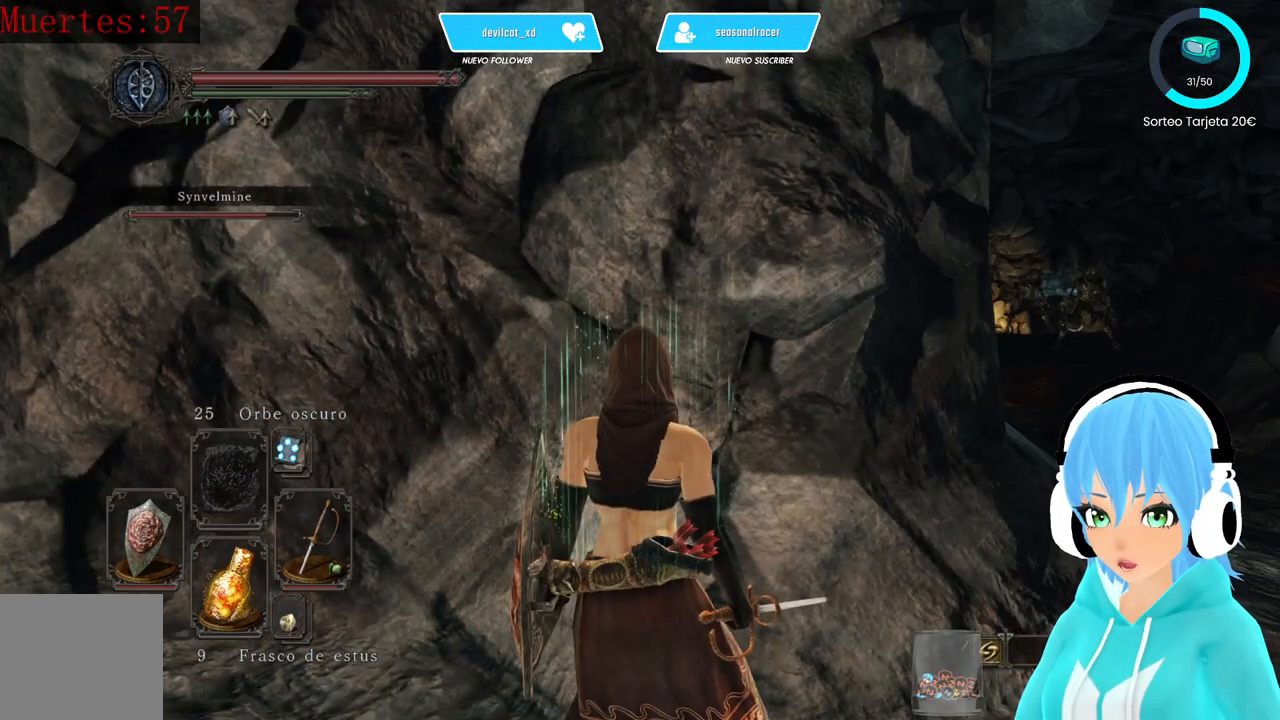
{"buttons": [], "left_stick": "center", "right_stick": "right", "events": [[417, "right_stick", "right"]]}
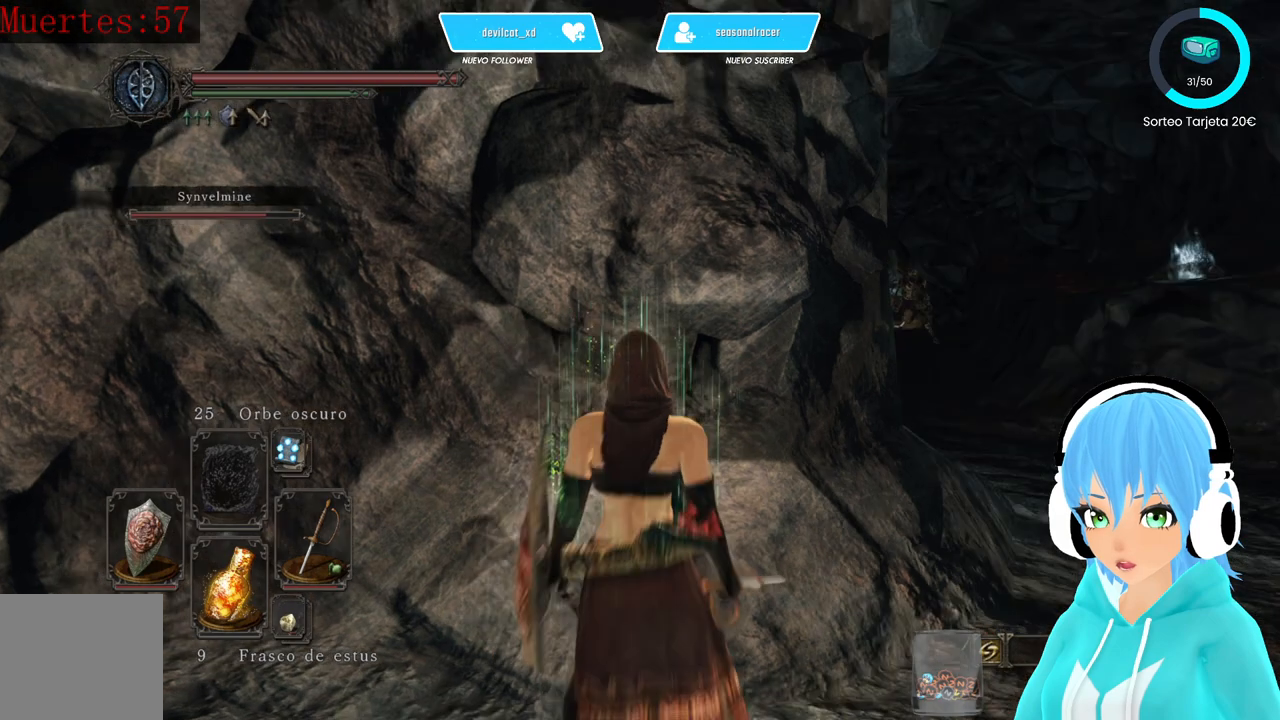
{"buttons": [], "left_stick": "center", "right_stick": "center", "events": [[167, "right_stick", "center"]]}
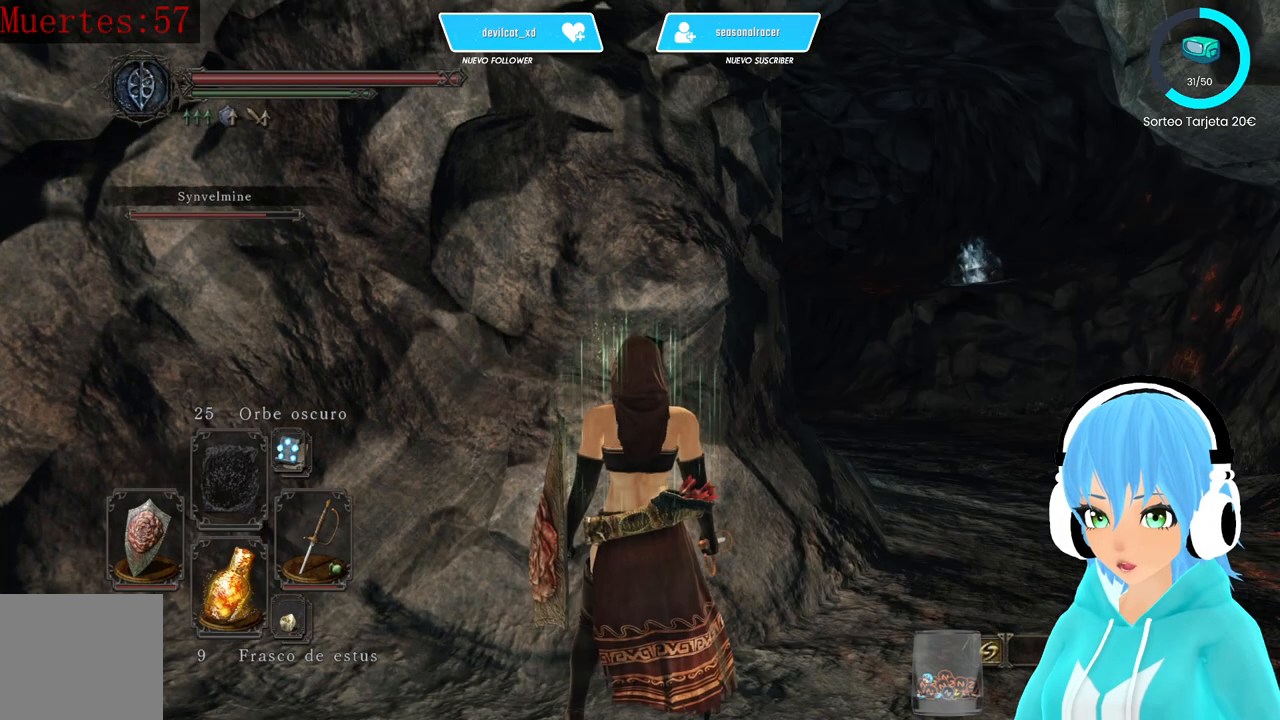
{"buttons": [], "left_stick": "center", "right_stick": "center", "events": [[417, "right_stick", "left"], [500, "right_stick", "center"]]}
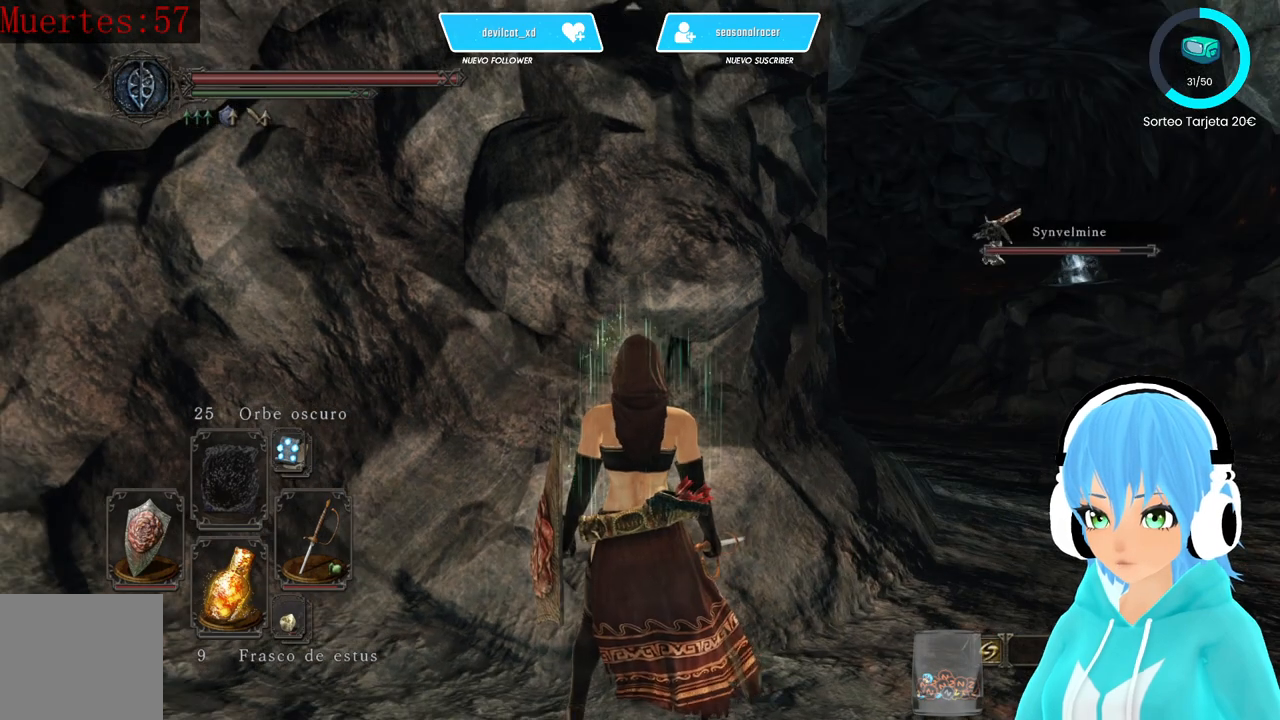
{"buttons": [], "left_stick": "center", "right_stick": "center", "events": []}
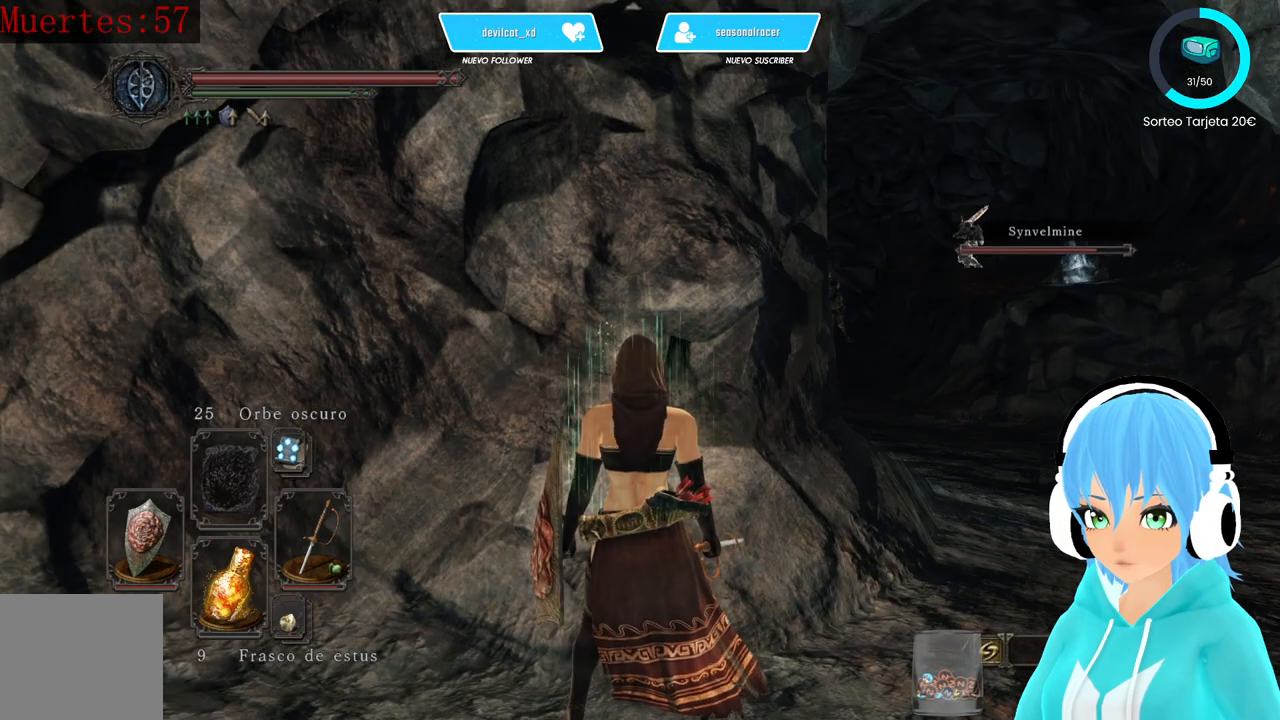
{"buttons": [], "left_stick": "center", "right_stick": "center", "events": []}
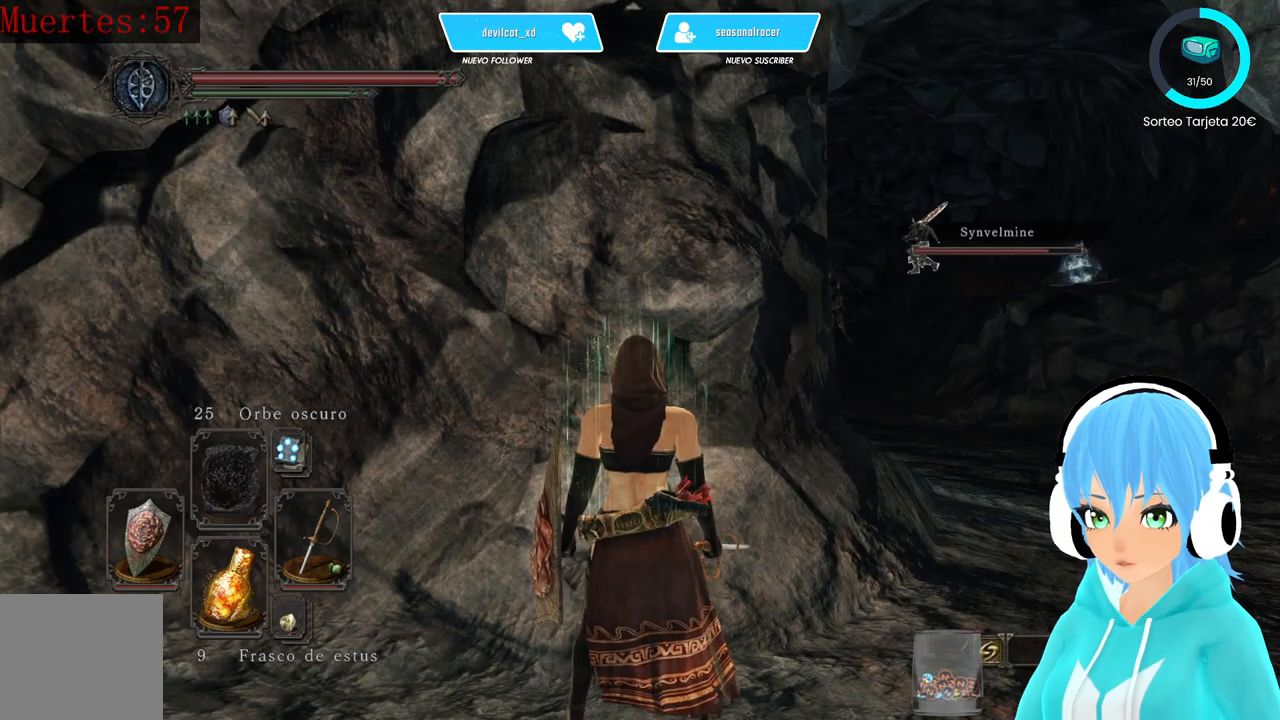
{"buttons": [], "left_stick": "center", "right_stick": "center", "events": []}
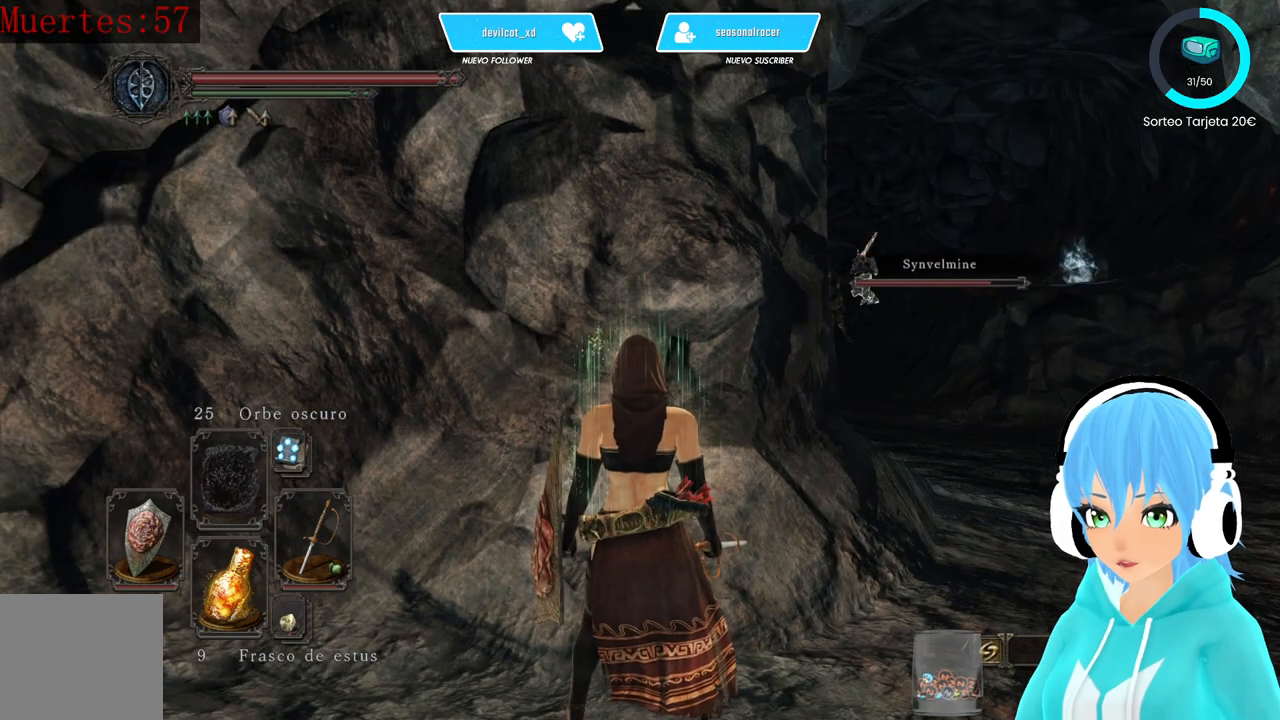
{"buttons": [], "left_stick": "center", "right_stick": "center", "events": []}
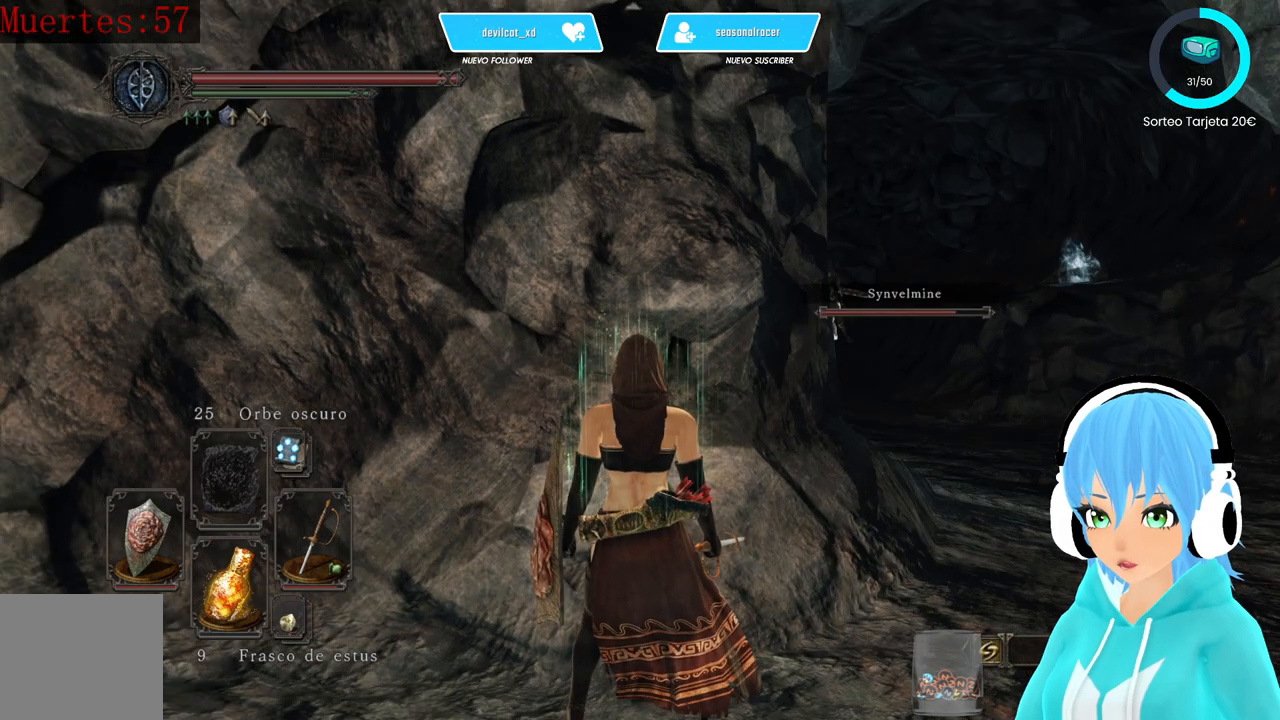
{"buttons": [], "left_stick": "right", "right_stick": "center", "events": [[333, "left_stick", "right"]]}
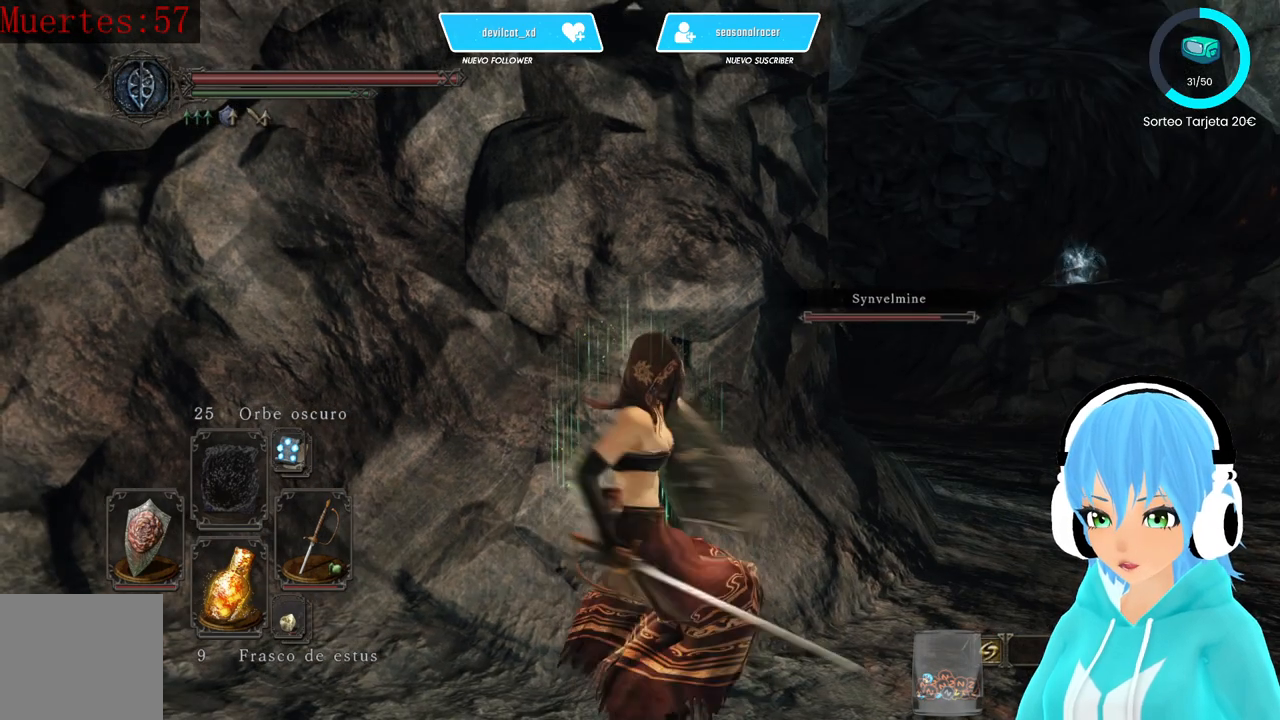
{"buttons": [], "left_stick": "right", "right_stick": "center", "events": []}